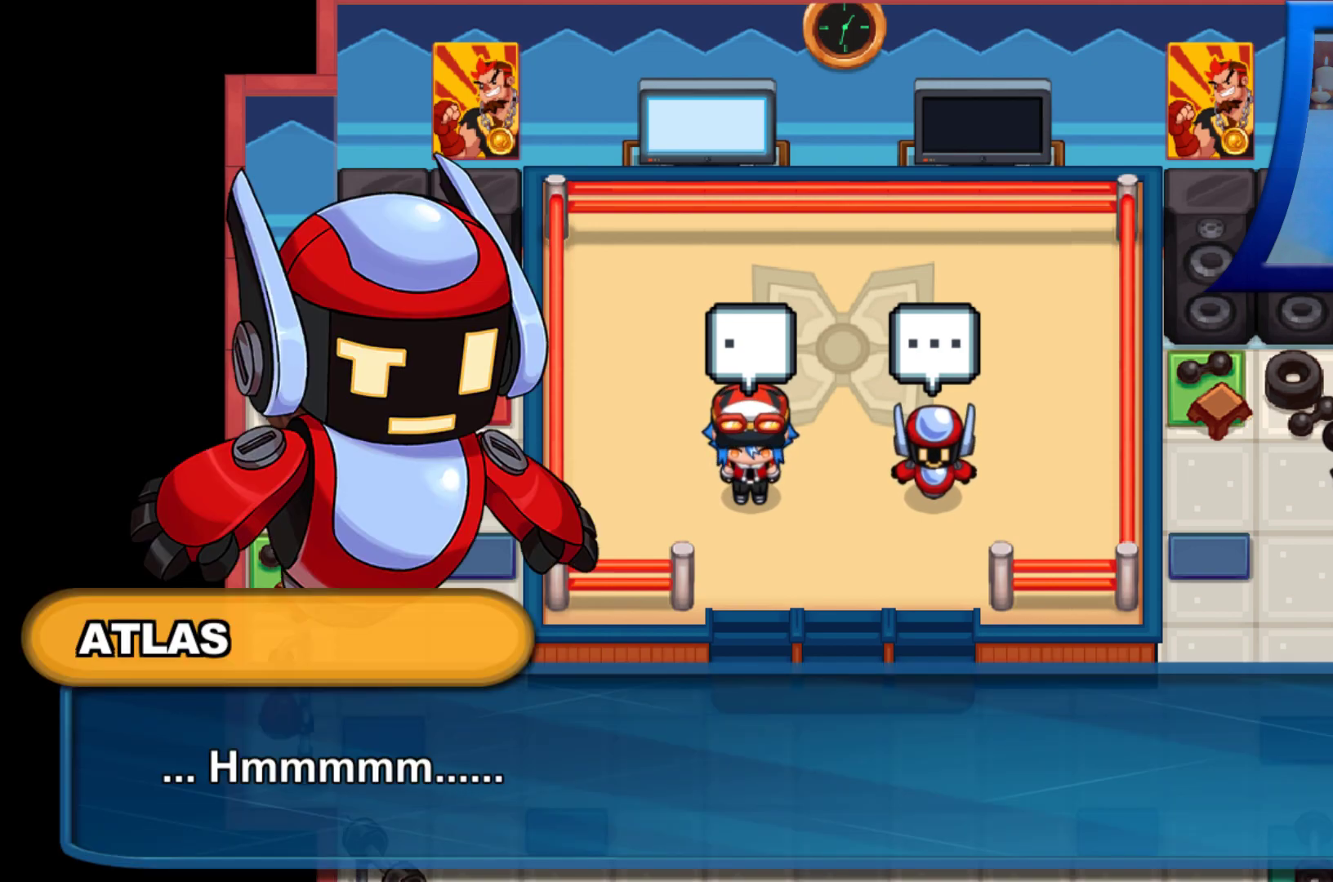
Gameplay with a controller (Xbox layout); each line is a JSON object with the inputs held at the frame after it. "events" lists button and stick changes between this image and that frame as [ms after this image, input, new state], when the widget could be followed in between. Not read: L3 R3.
{"buttons": [], "left_stick": "center", "right_stick": "center", "events": [[167, "A", "down"], [317, "A", "up"]]}
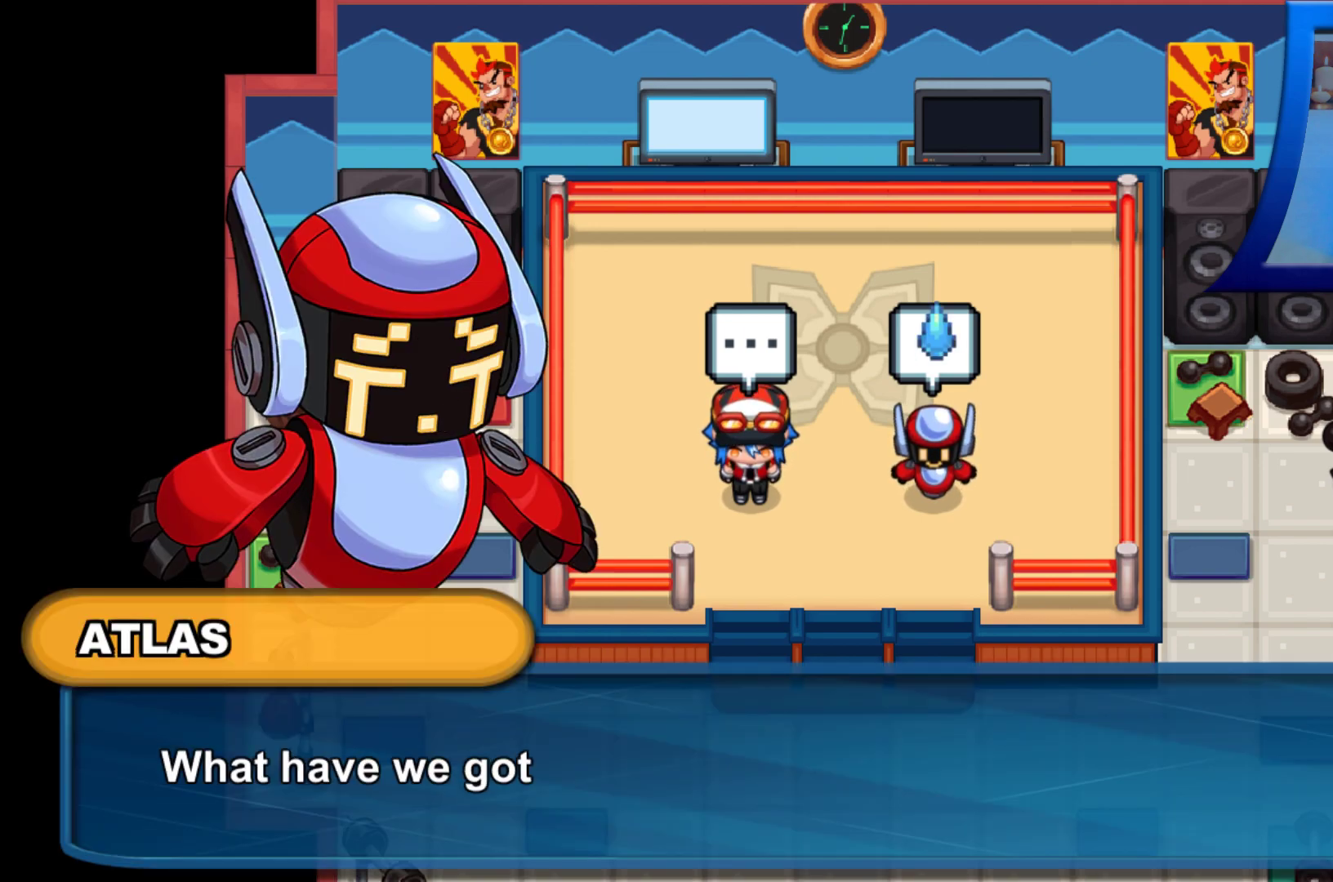
{"buttons": [], "left_stick": "center", "right_stick": "center", "events": []}
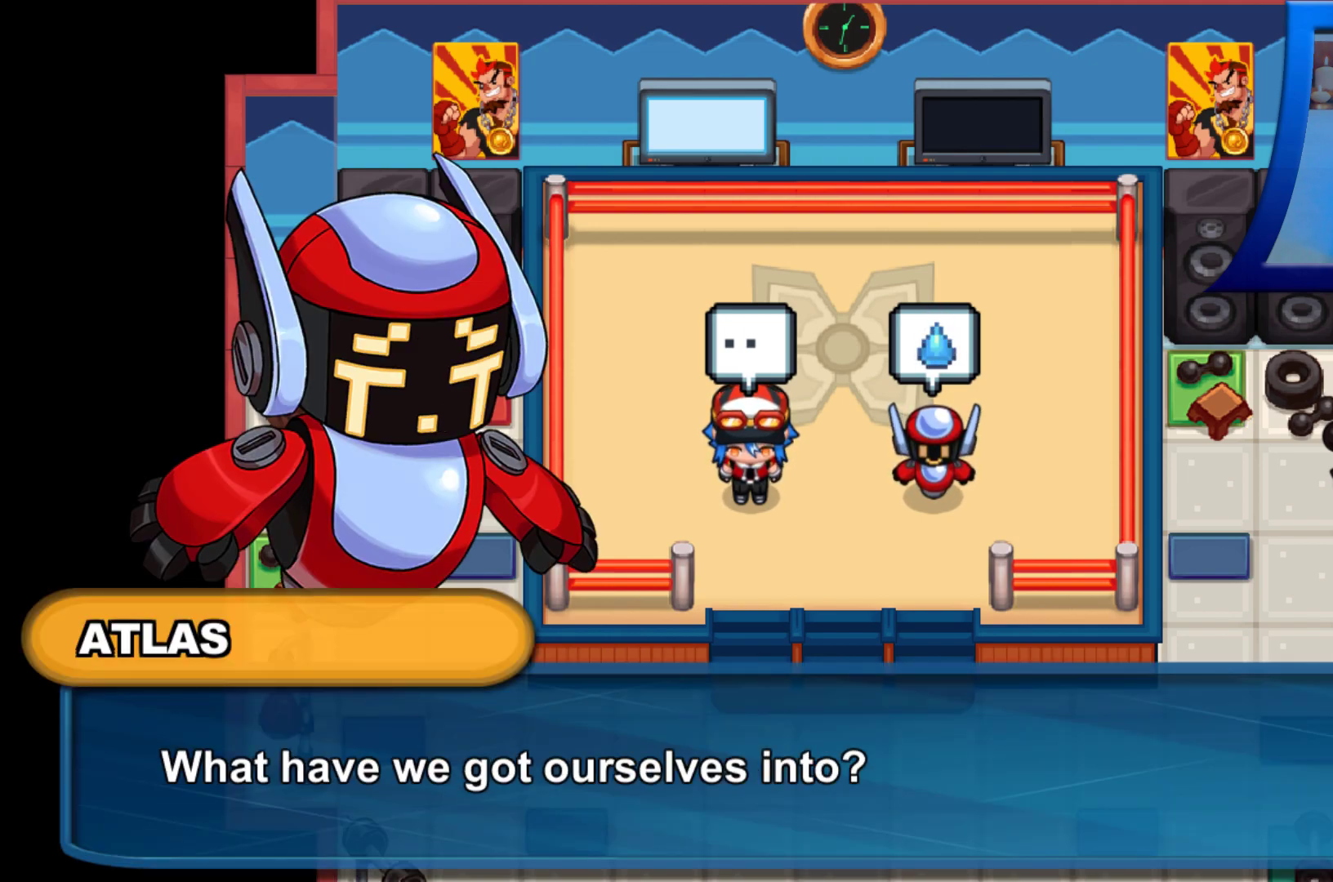
{"buttons": [], "left_stick": "center", "right_stick": "center", "events": []}
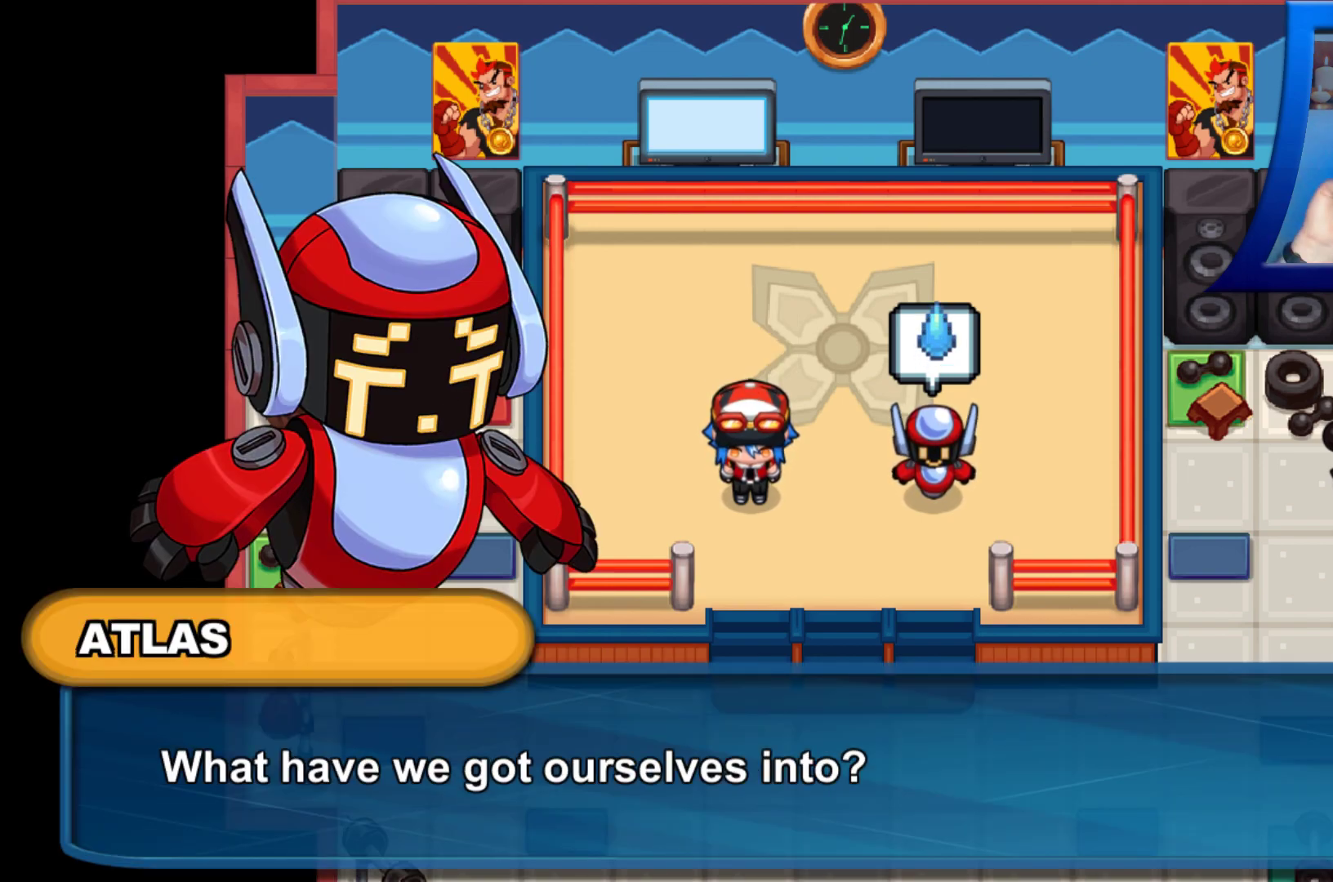
{"buttons": [], "left_stick": "center", "right_stick": "center", "events": []}
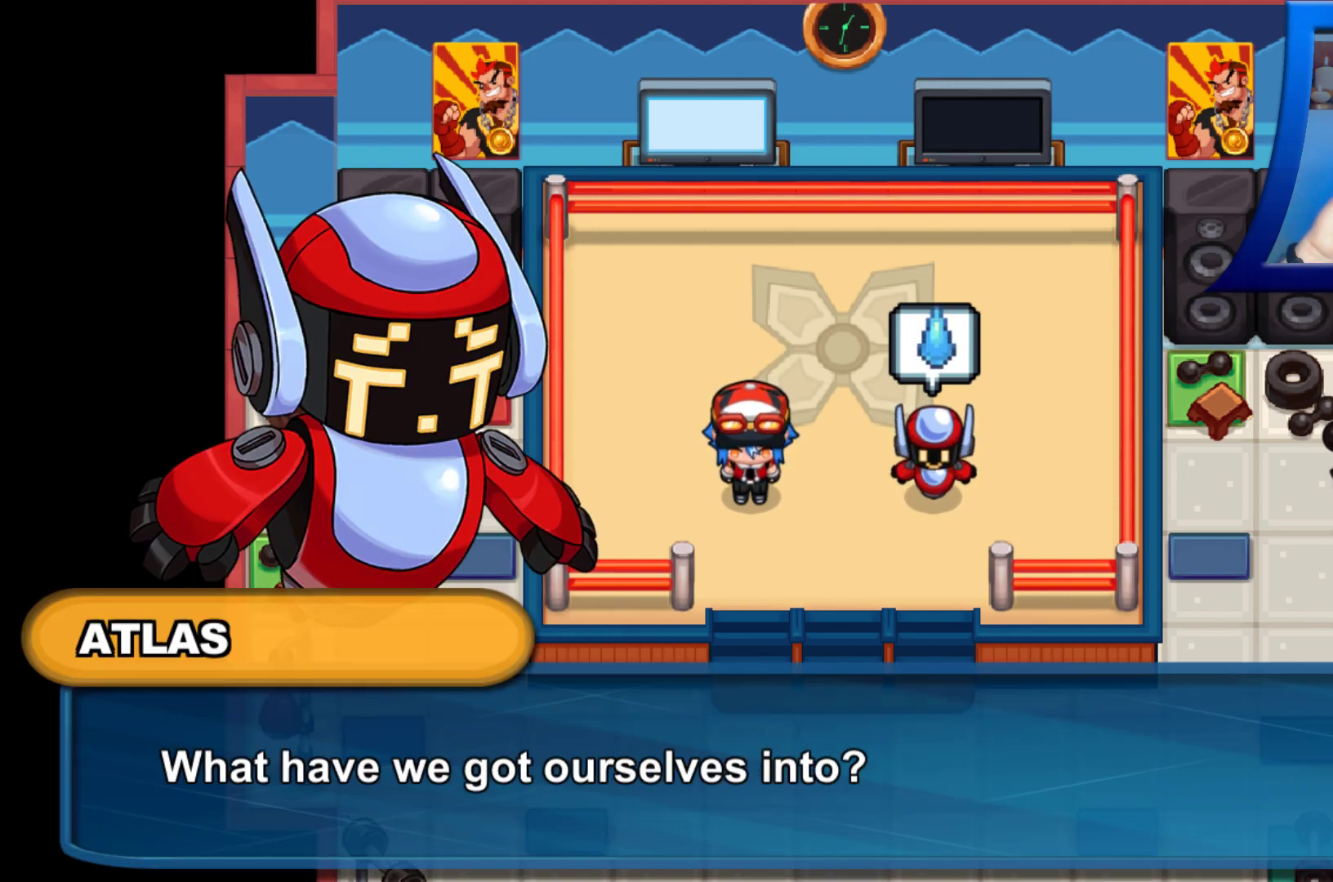
{"buttons": ["A"], "left_stick": "center", "right_stick": "center", "events": [[433, "A", "down"]]}
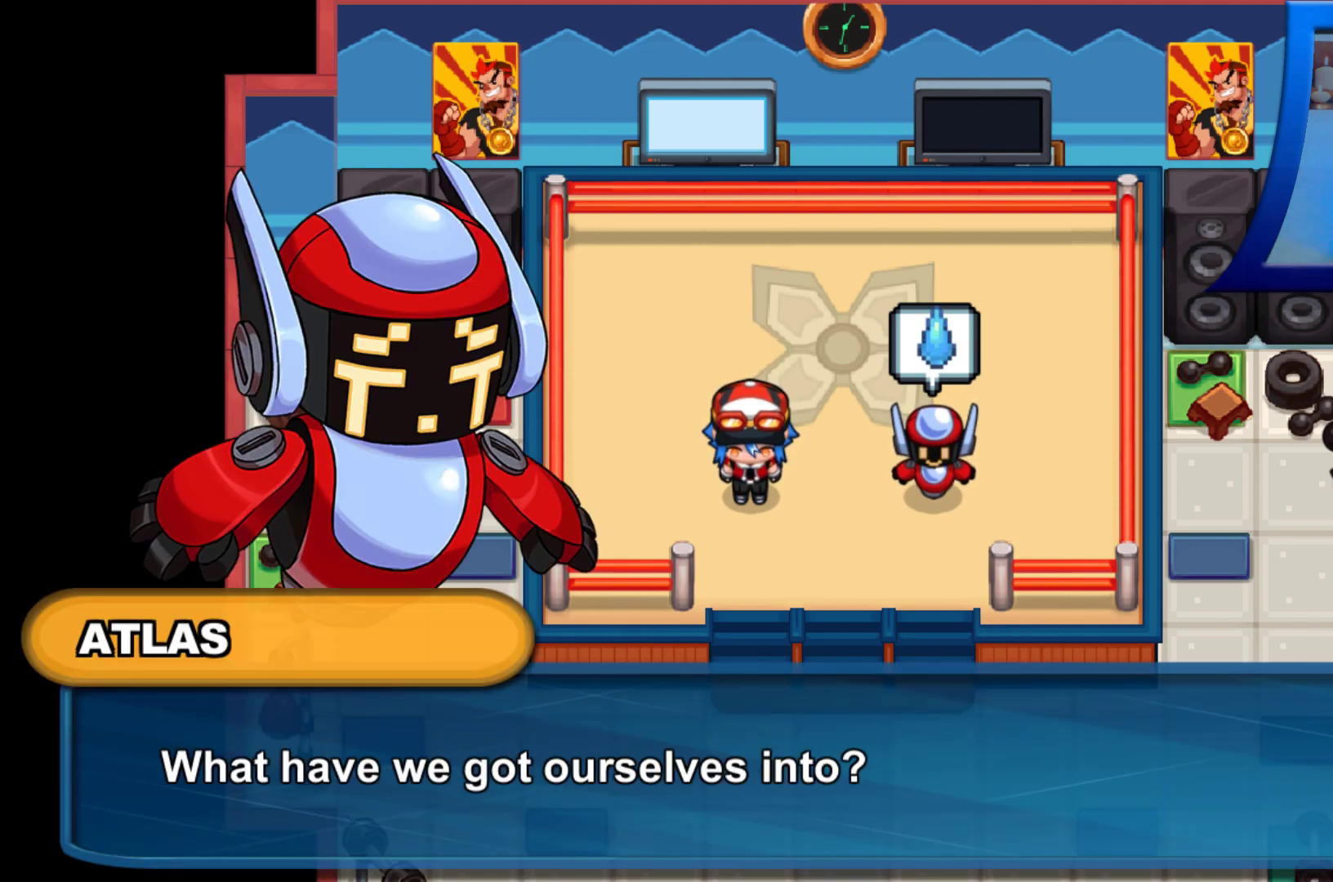
{"buttons": [], "left_stick": "center", "right_stick": "center", "events": [[83, "A", "up"]]}